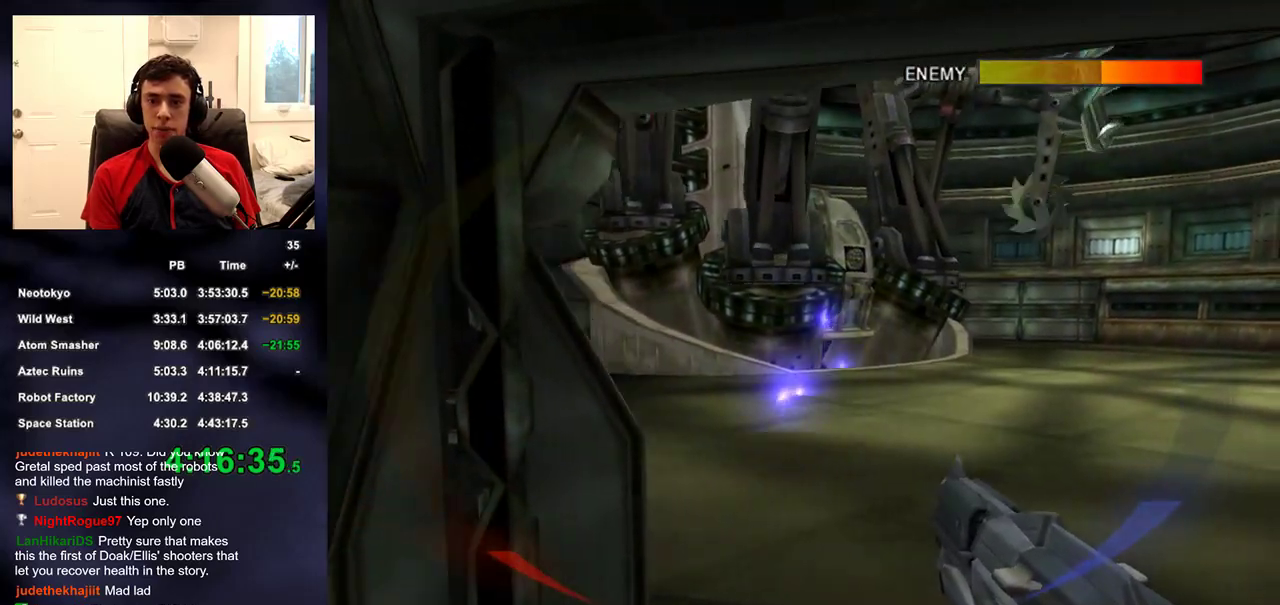
Gameplay with a controller (PlayStation layout); each line is a JSON object with the inputs held at the frame after it. "events" lists button and stick changes between this image and that frame as [ms after this image, input, new state], when the widget could be followed in between. Not read: L1 R1.
{"buttons": ["R2"], "left_stick": "center", "right_stick": "center", "events": [[17, "left_stick", "center"], [83, "R2", "down"], [200, "R2", "up"], [283, "R2", "down"], [400, "R2", "up"], [483, "R2", "down"]]}
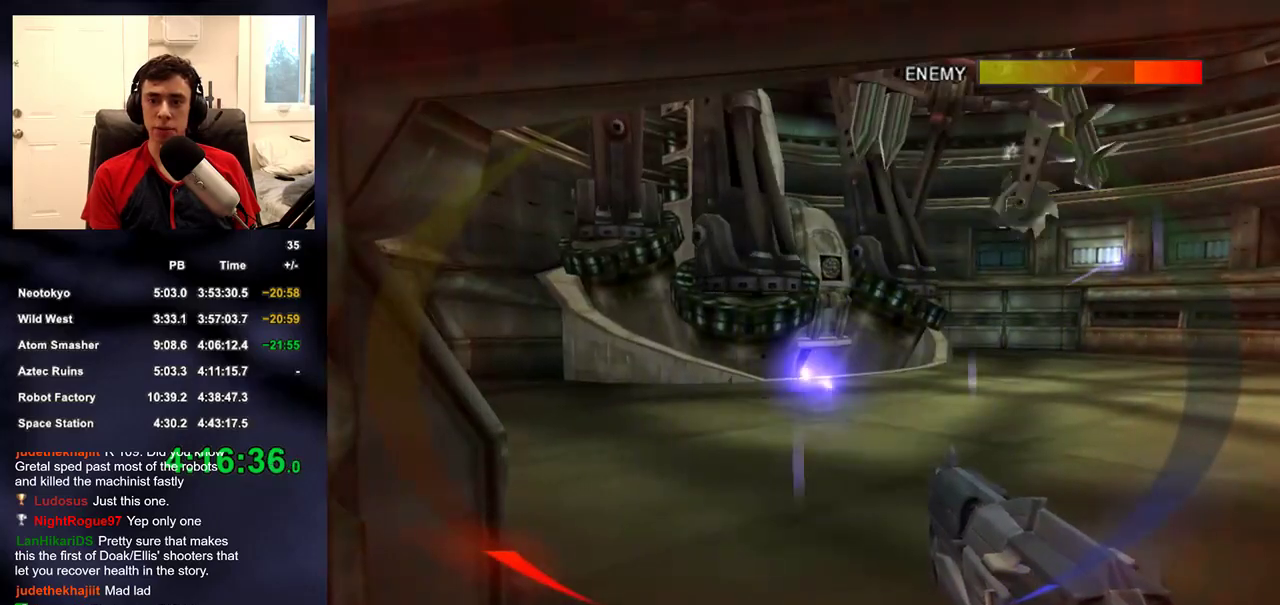
{"buttons": [], "left_stick": "center", "right_stick": "center", "events": [[100, "R2", "up"], [183, "R2", "down"], [283, "R2", "up"], [367, "R2", "down"], [467, "R2", "up"]]}
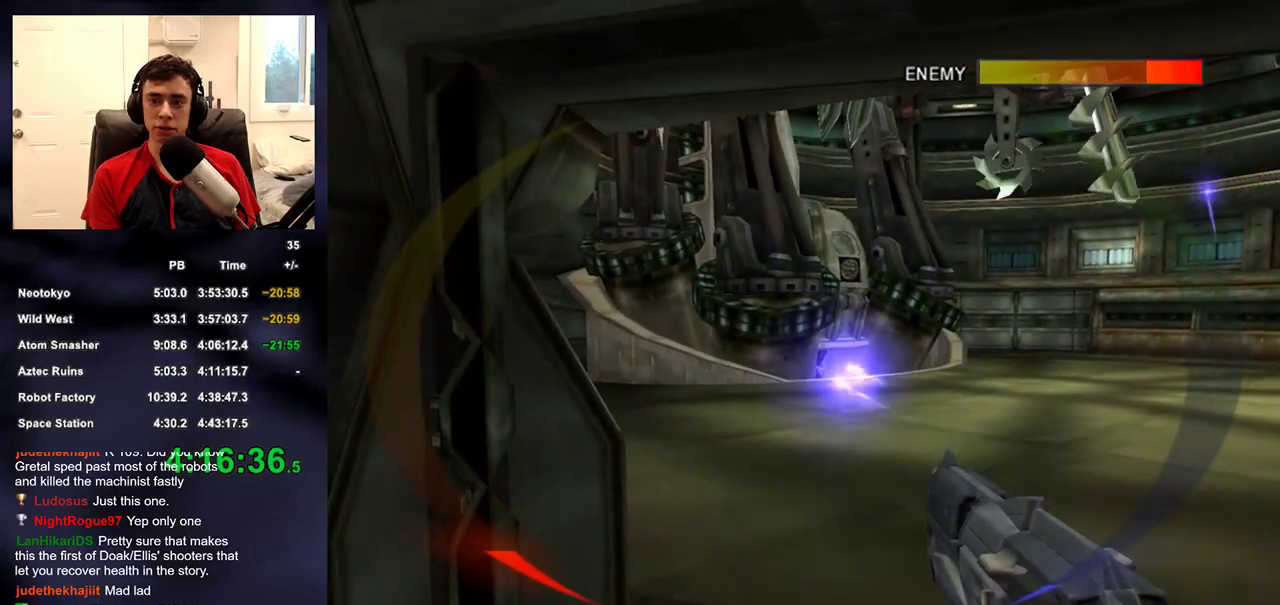
{"buttons": ["R2"], "left_stick": "up", "right_stick": "up", "events": [[33, "R2", "down"], [67, "left_stick", "down-right"], [133, "R2", "up"], [167, "left_stick", "center"], [233, "R2", "down"], [350, "R2", "up"], [450, "R2", "down"], [467, "right_stick", "up"], [500, "left_stick", "up"]]}
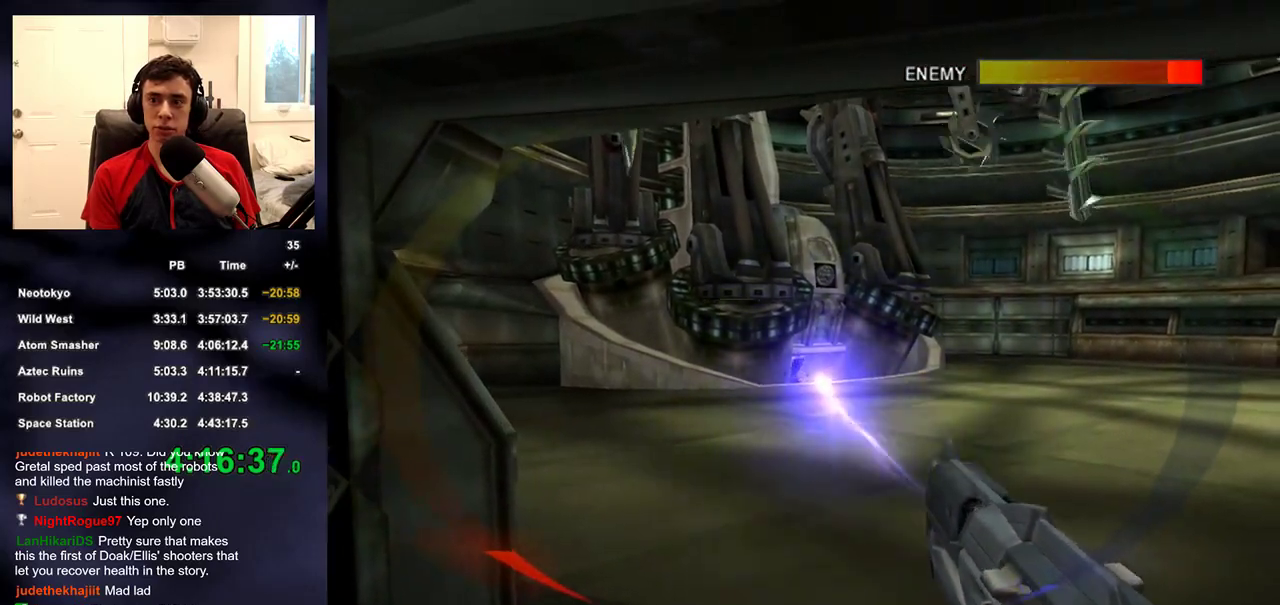
{"buttons": ["R2"], "left_stick": "up", "right_stick": "center", "events": [[50, "R2", "up"], [50, "right_stick", "center"], [150, "R2", "down"], [267, "R2", "up"], [400, "R2", "down"]]}
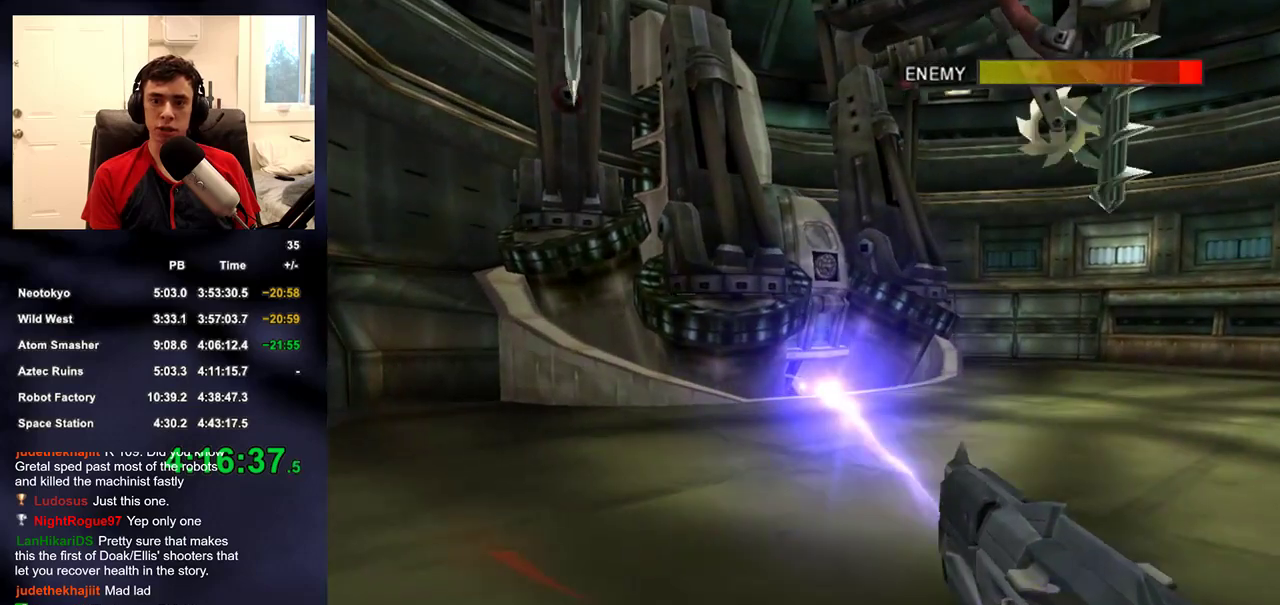
{"buttons": [], "left_stick": "up-left", "right_stick": "left", "events": [[33, "R2", "up"], [33, "right_stick", "down"], [100, "right_stick", "center"], [133, "left_stick", "up-left"], [167, "R2", "down"], [283, "R2", "up"], [483, "right_stick", "left"]]}
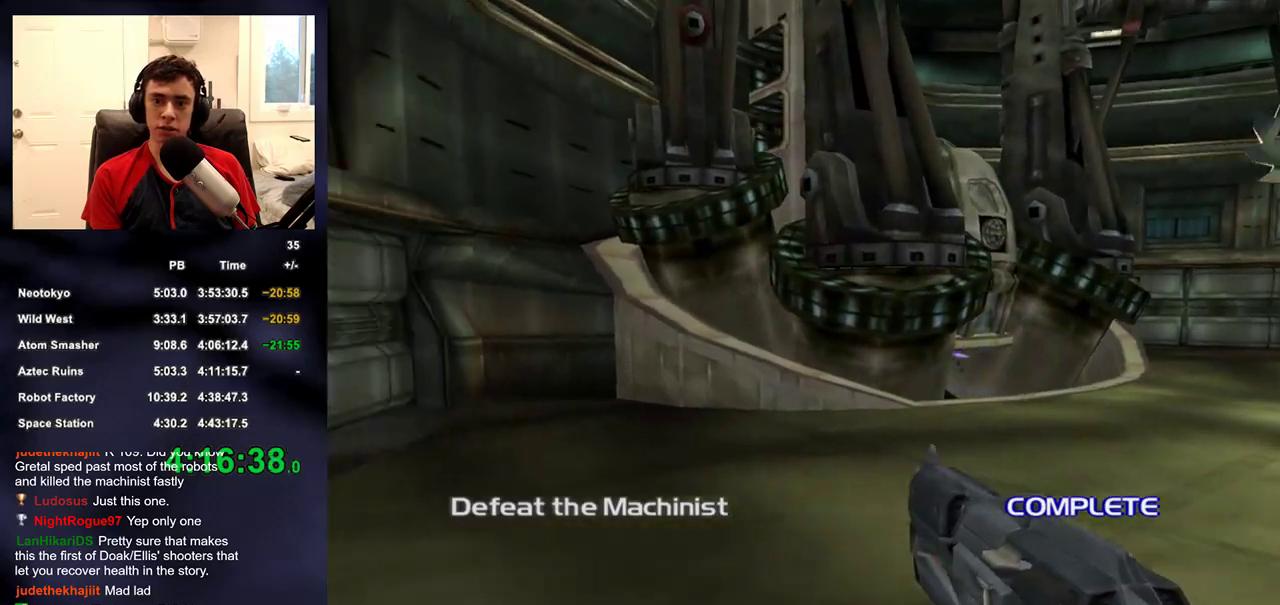
{"buttons": [], "left_stick": "up", "right_stick": "center", "events": [[183, "left_stick", "up"], [267, "right_stick", "center"]]}
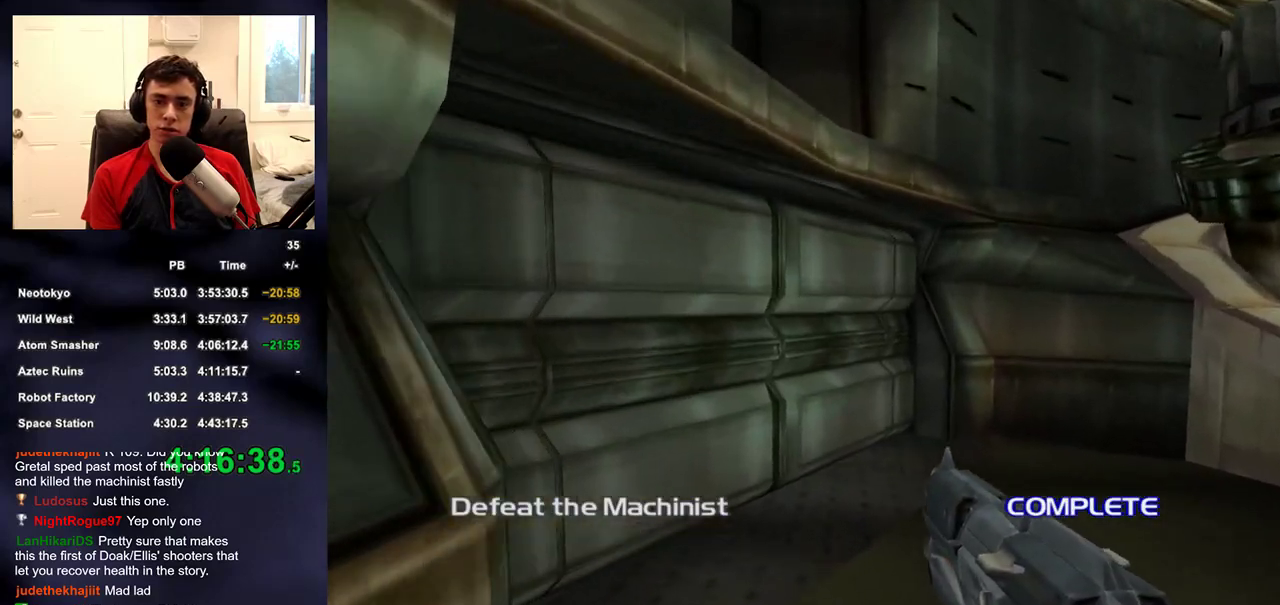
{"buttons": [], "left_stick": "up", "right_stick": "left", "events": [[200, "right_stick", "left"]]}
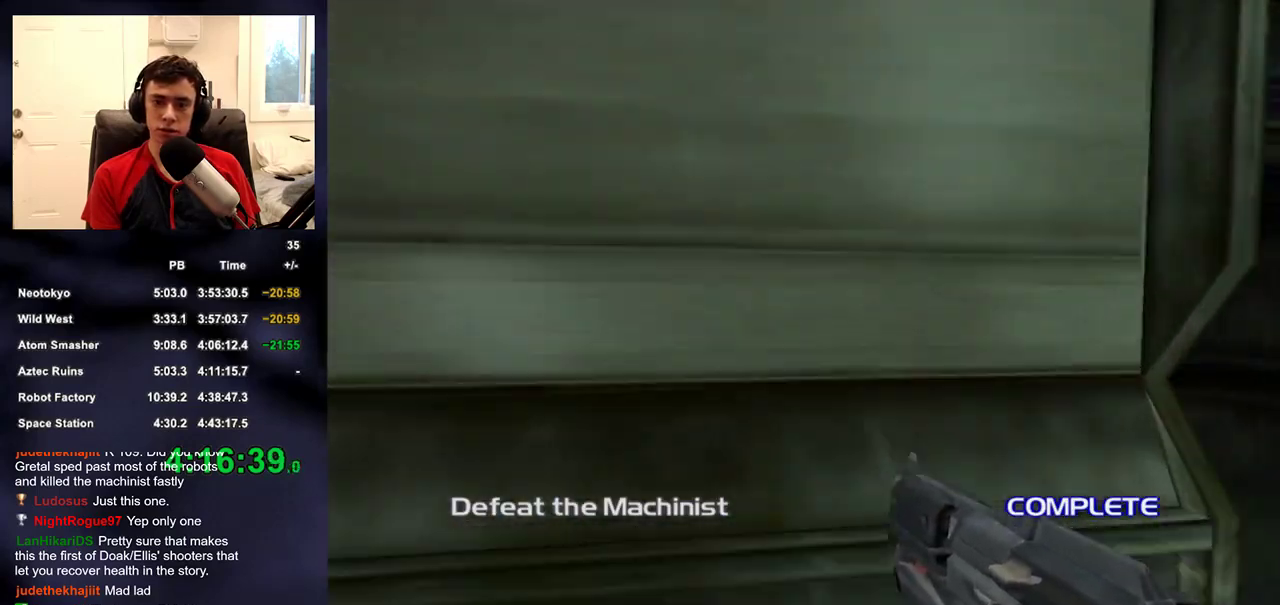
{"buttons": ["TRIANGLE"], "left_stick": "up-right", "right_stick": "left", "events": [[367, "left_stick", "up-right"], [467, "TRIANGLE", "down"]]}
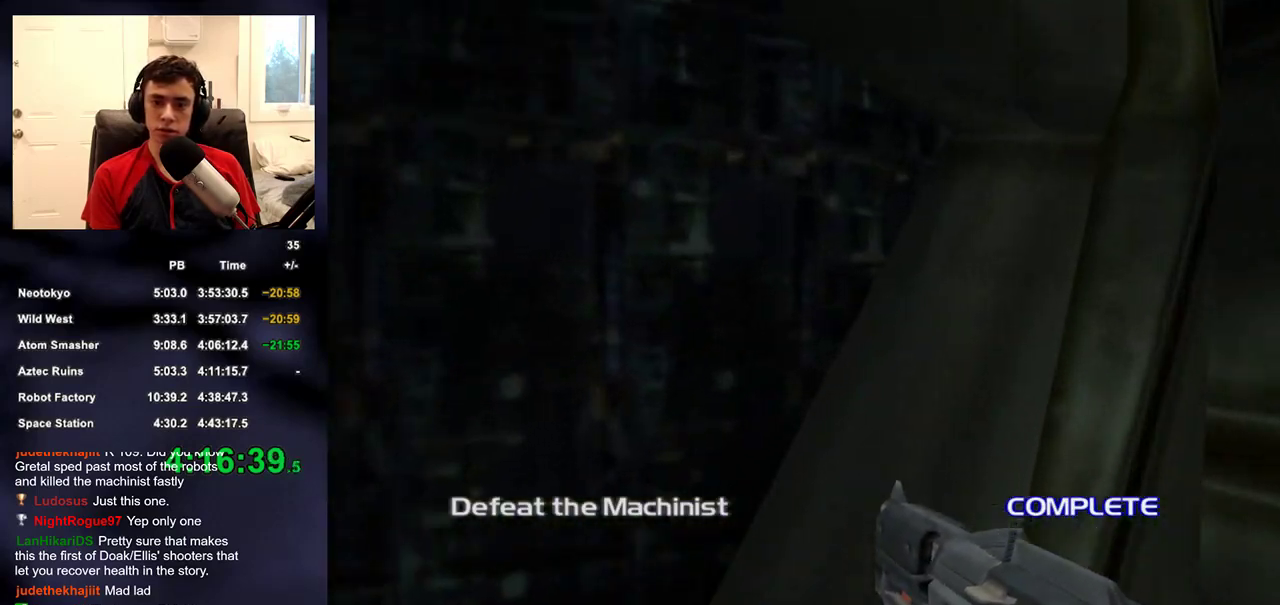
{"buttons": [], "left_stick": "up-right", "right_stick": "center", "events": [[100, "TRIANGLE", "up"], [233, "right_stick", "up-left"], [367, "right_stick", "center"]]}
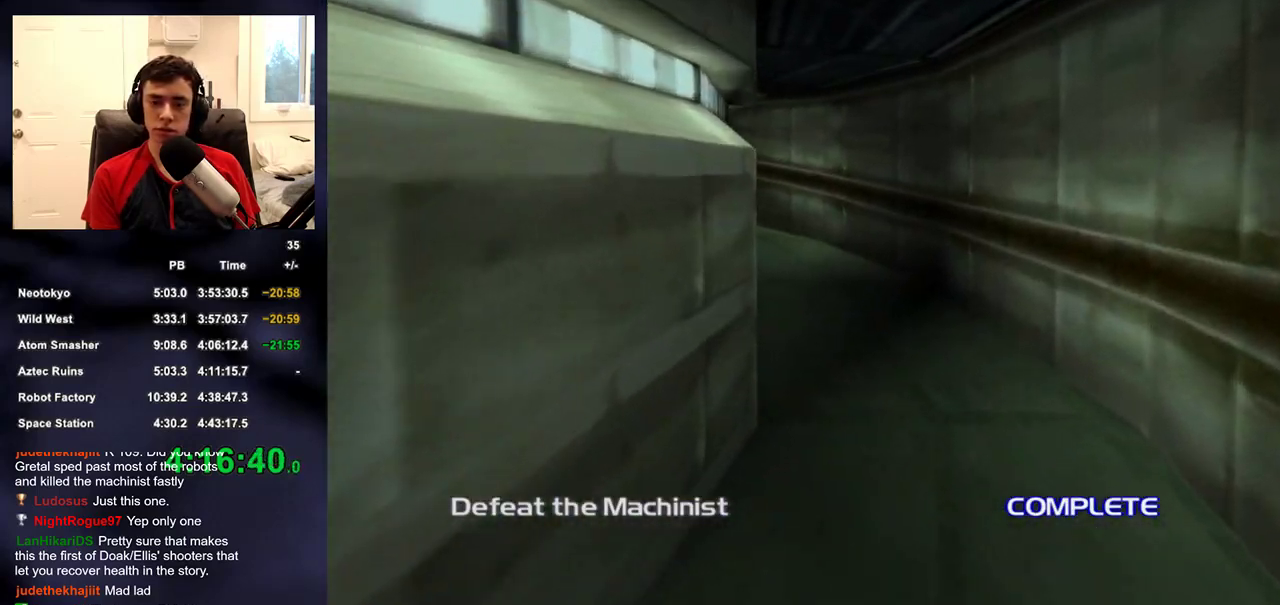
{"buttons": [], "left_stick": "up-right", "right_stick": "center", "events": []}
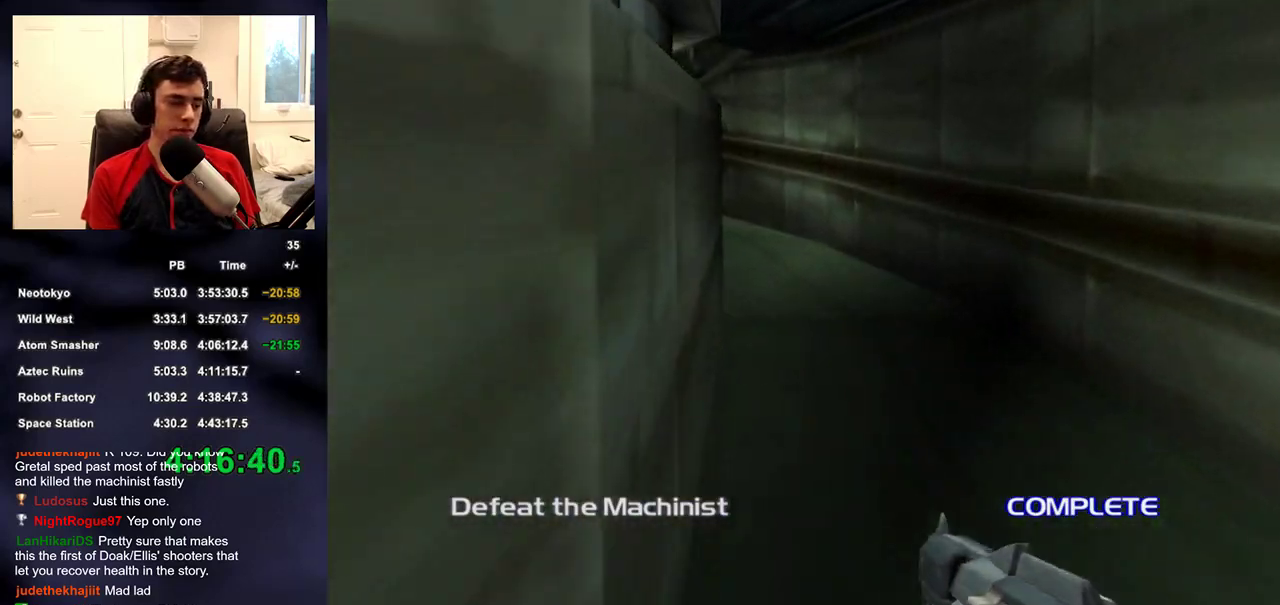
{"buttons": [], "left_stick": "up", "right_stick": "center", "events": [[33, "left_stick", "up"]]}
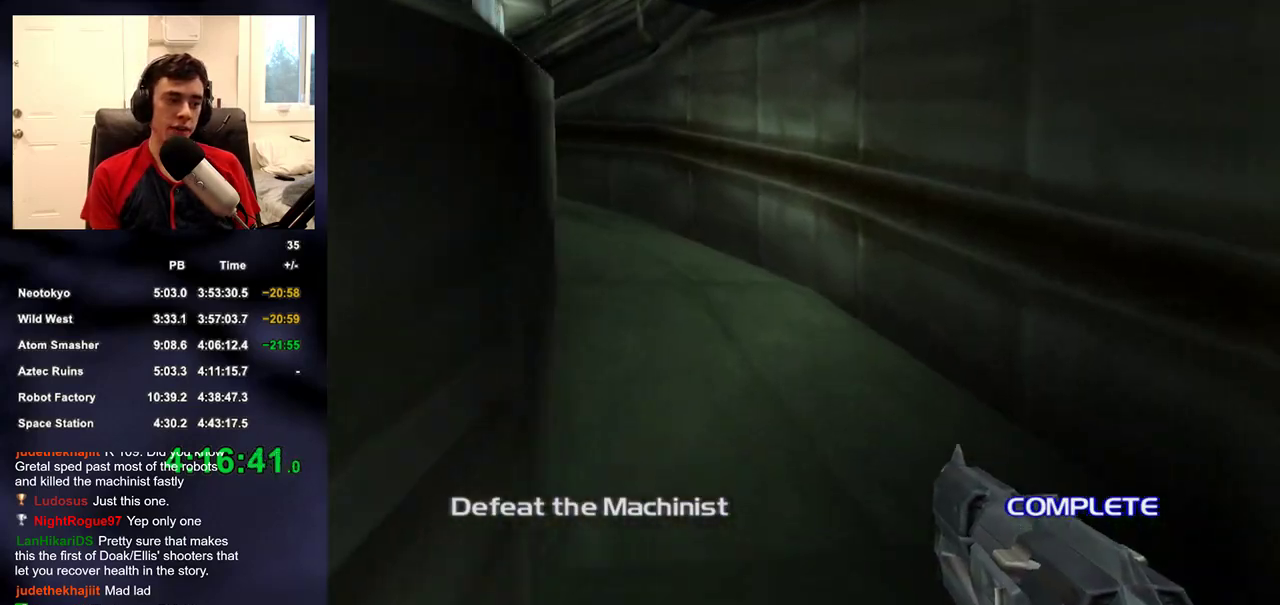
{"buttons": [], "left_stick": "up", "right_stick": "left", "events": [[17, "right_stick", "left"], [217, "right_stick", "center"], [417, "right_stick", "left"]]}
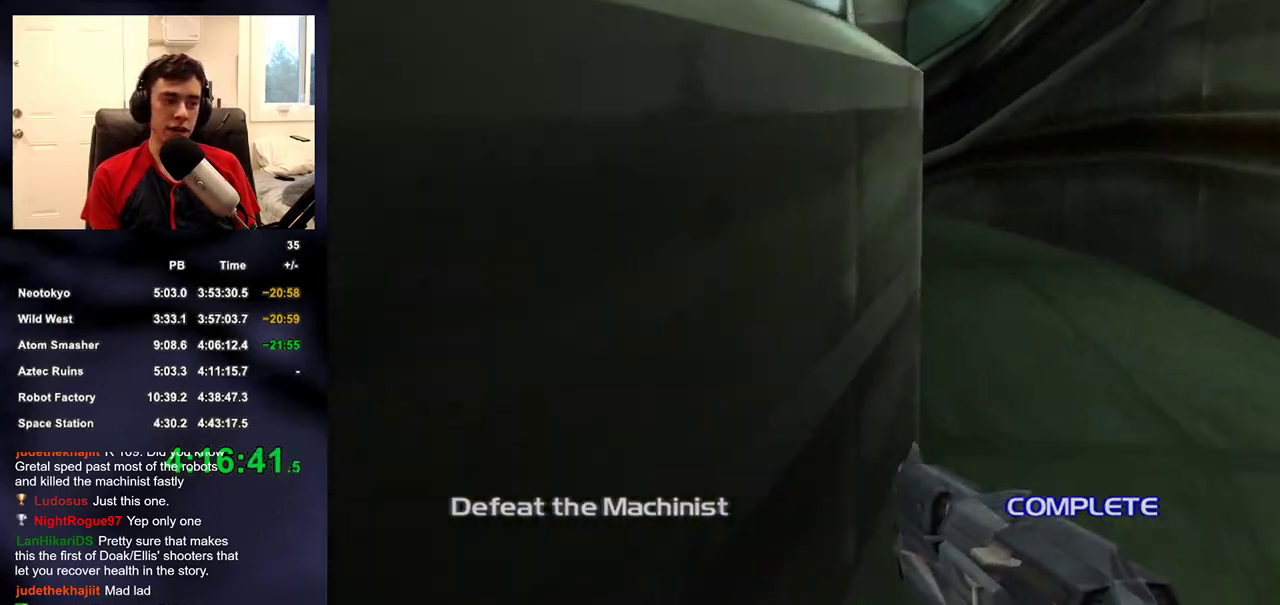
{"buttons": [], "left_stick": "up", "right_stick": "center", "events": [[17, "right_stick", "center"]]}
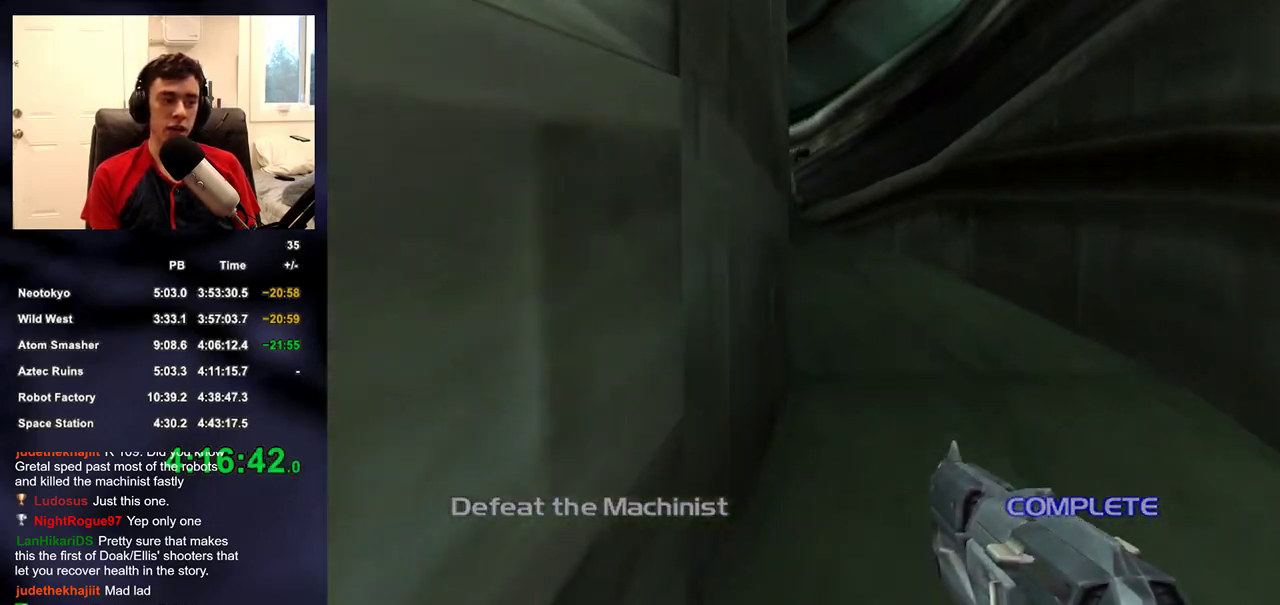
{"buttons": [], "left_stick": "up-right", "right_stick": "left", "events": [[67, "right_stick", "left"], [100, "left_stick", "up-right"], [167, "right_stick", "center"], [417, "right_stick", "left"]]}
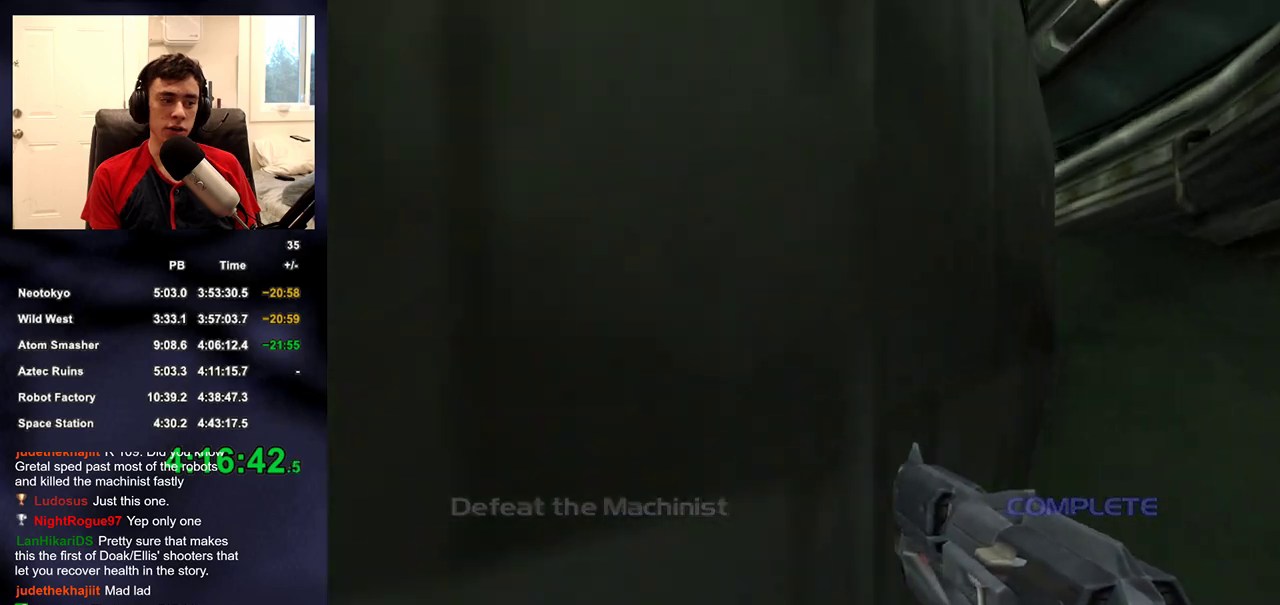
{"buttons": [], "left_stick": "up-right", "right_stick": "center", "events": [[33, "right_stick", "center"]]}
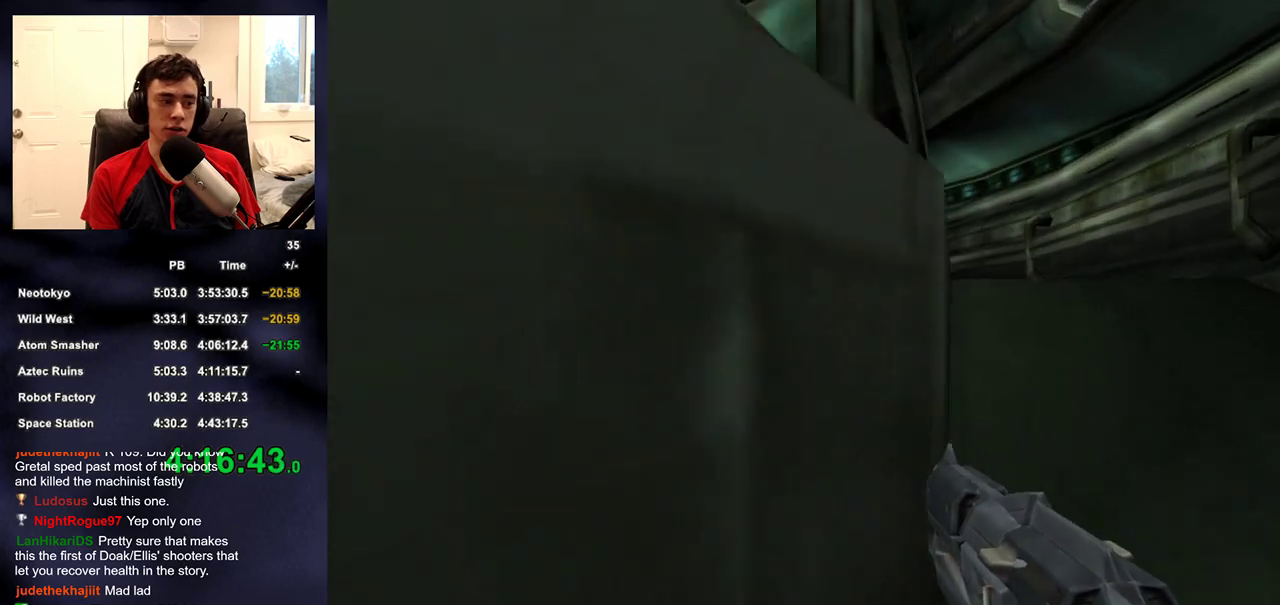
{"buttons": [], "left_stick": "up-right", "right_stick": "center", "events": [[233, "right_stick", "left"], [333, "right_stick", "center"]]}
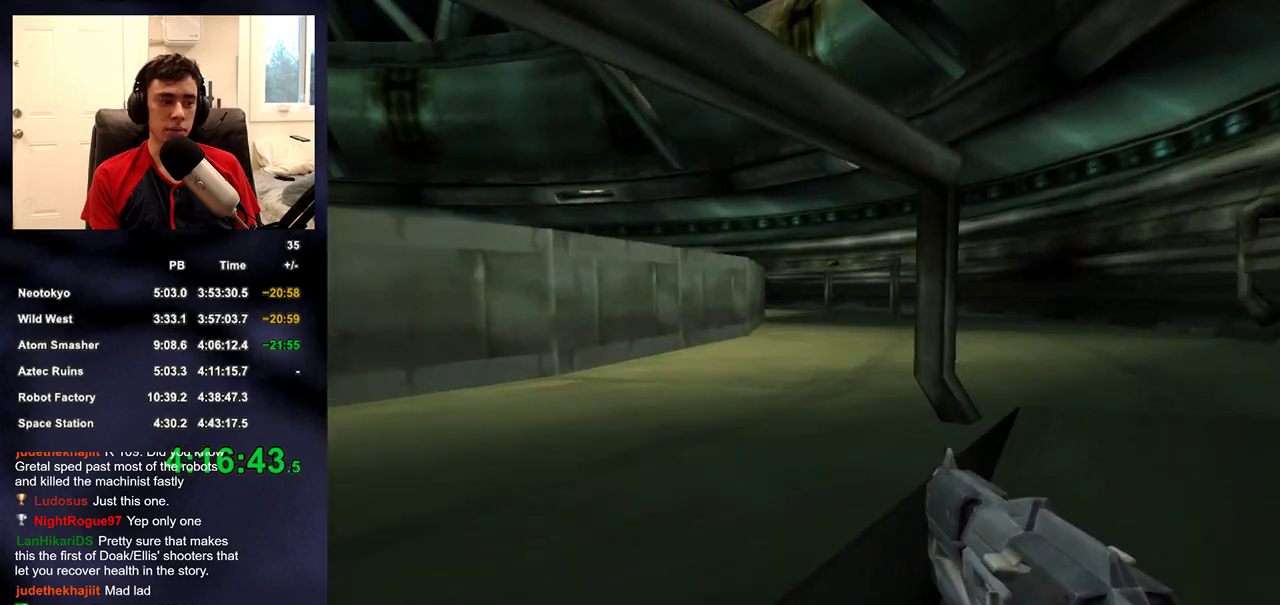
{"buttons": [], "left_stick": "up-right", "right_stick": "left", "events": [[233, "right_stick", "left"]]}
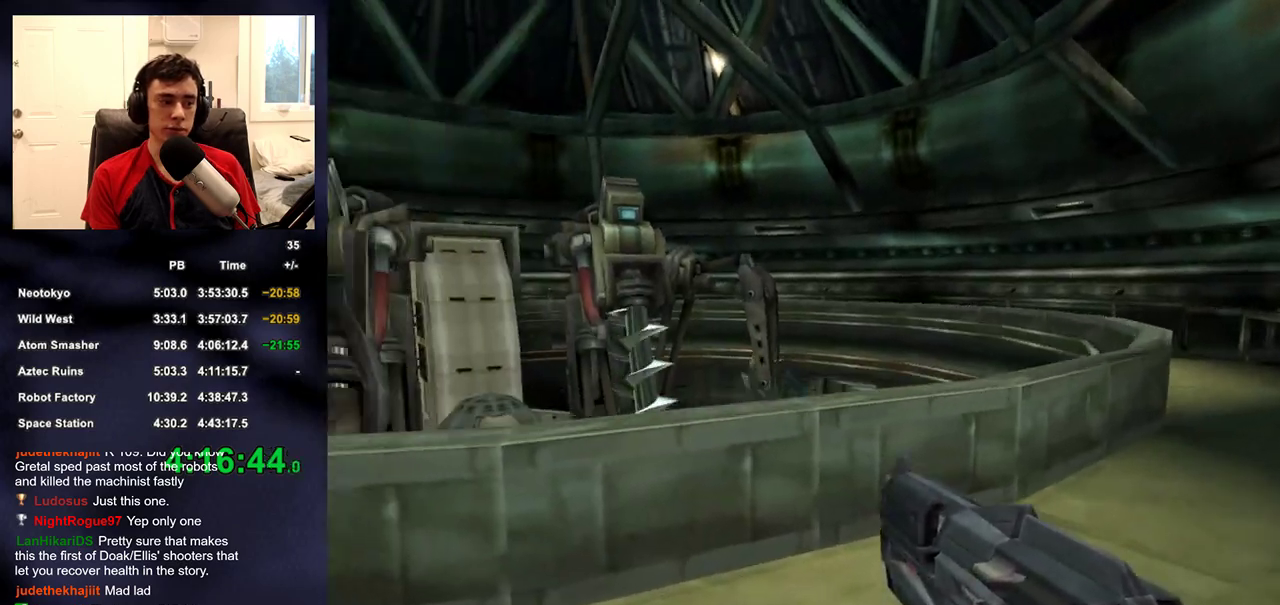
{"buttons": [], "left_stick": "up", "right_stick": "center", "events": [[50, "left_stick", "up"], [367, "right_stick", "center"]]}
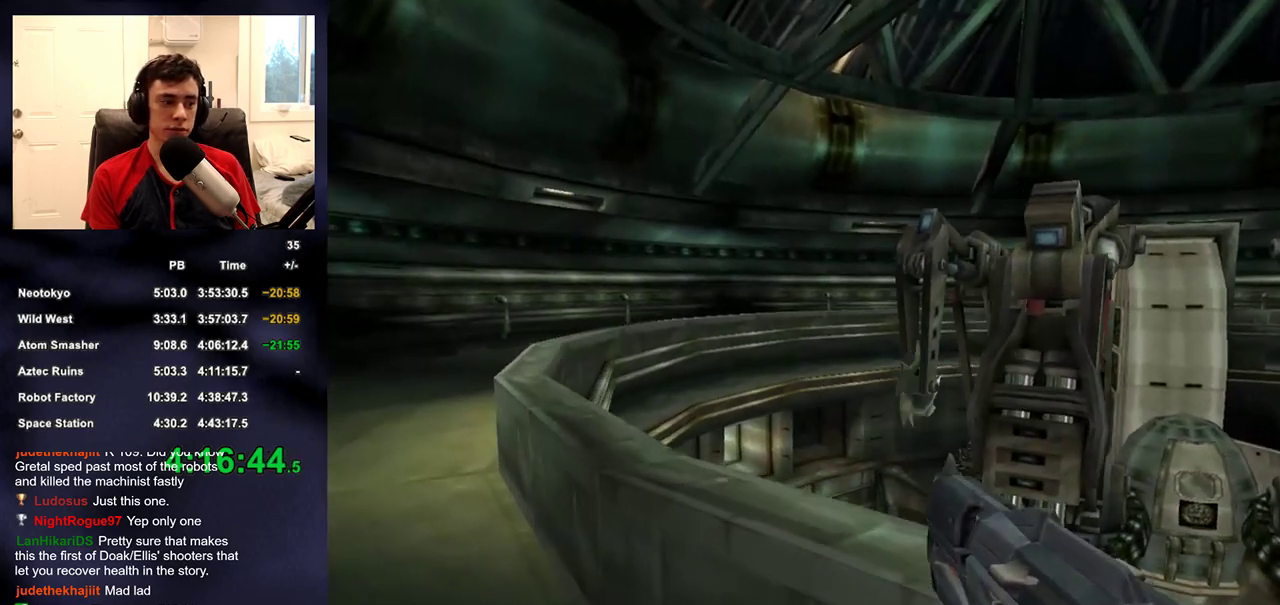
{"buttons": [], "left_stick": "up", "right_stick": "center", "events": []}
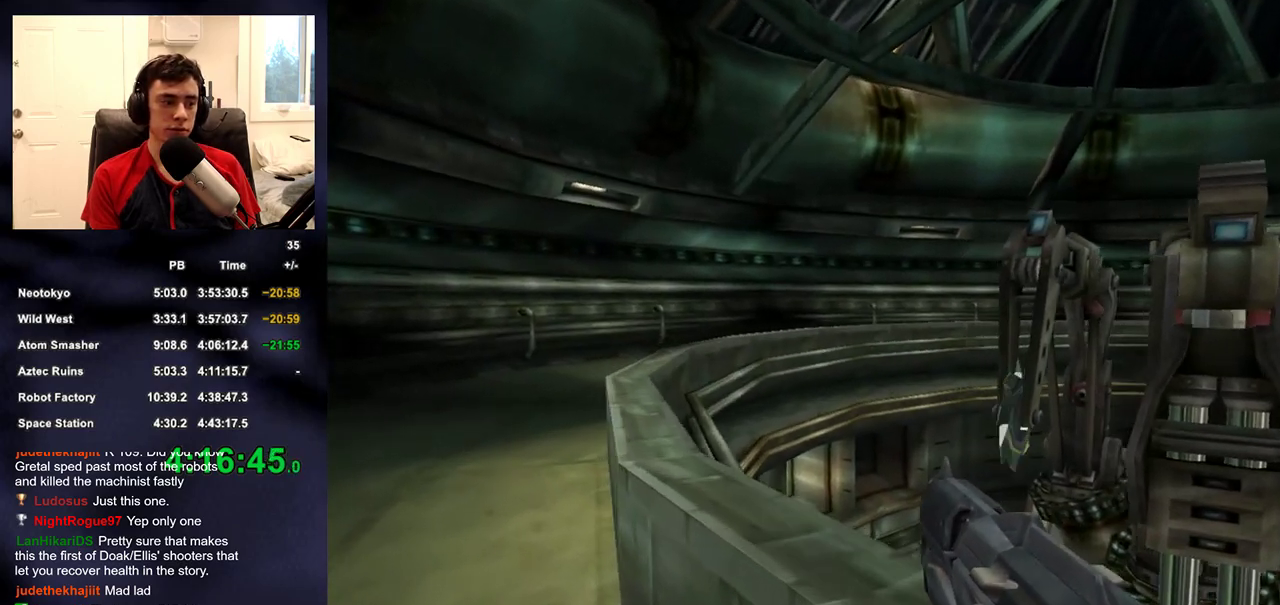
{"buttons": [], "left_stick": "up", "right_stick": "center", "events": []}
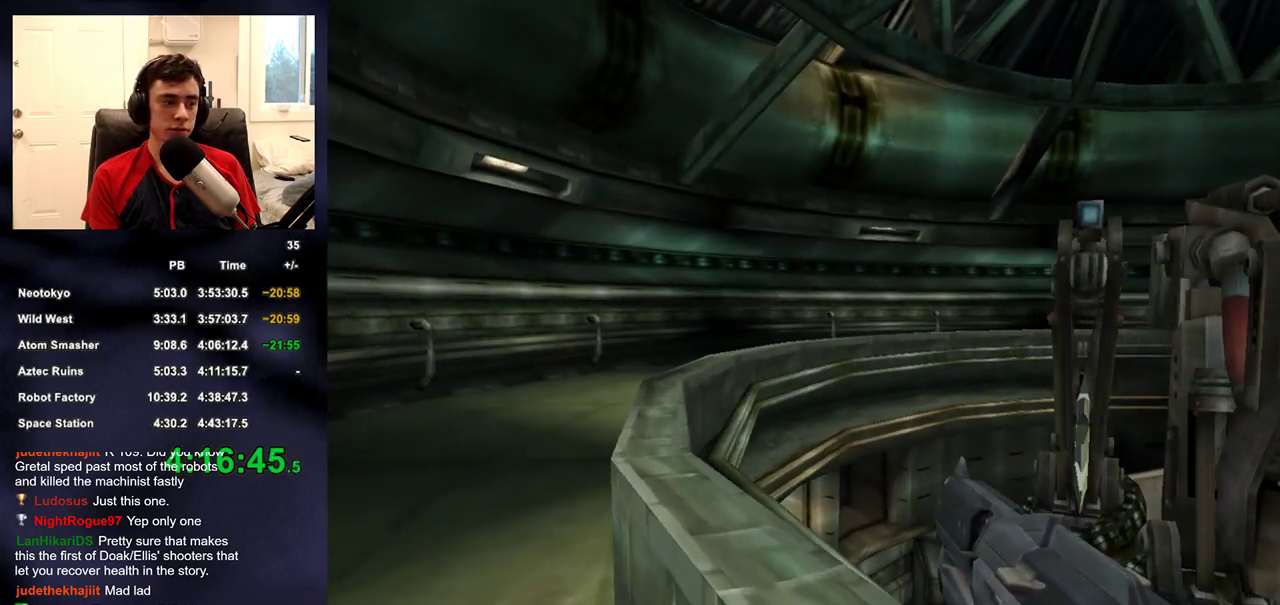
{"buttons": [], "left_stick": "up", "right_stick": "center", "events": []}
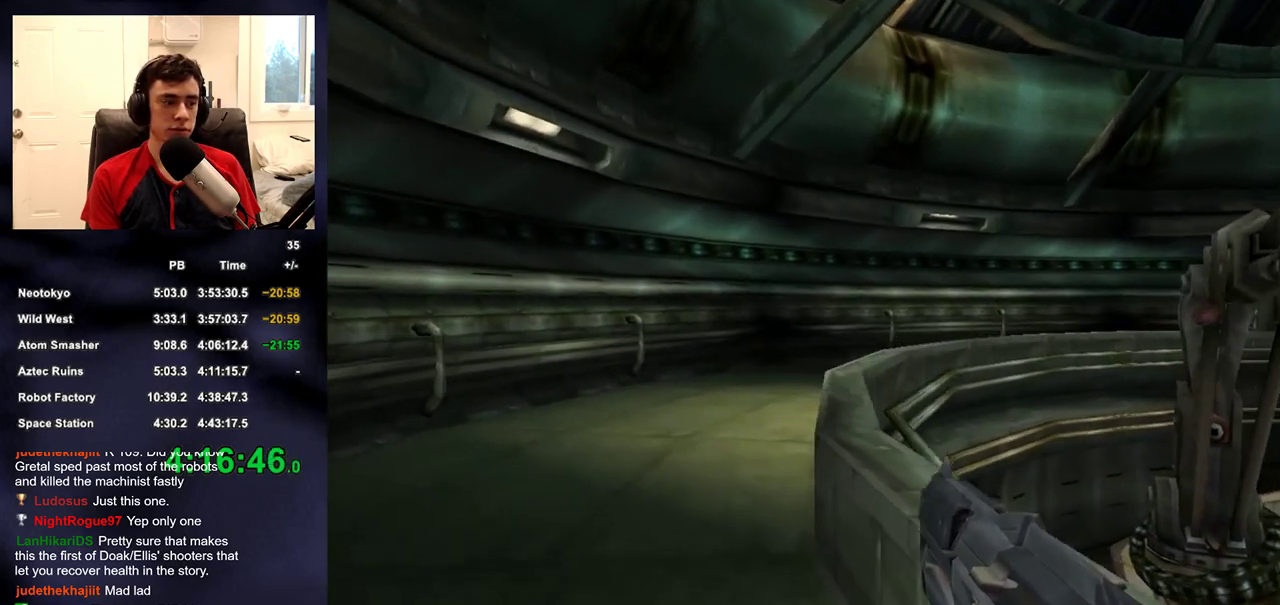
{"buttons": [], "left_stick": "up", "right_stick": "center", "events": [[300, "right_stick", "right"], [350, "right_stick", "center"]]}
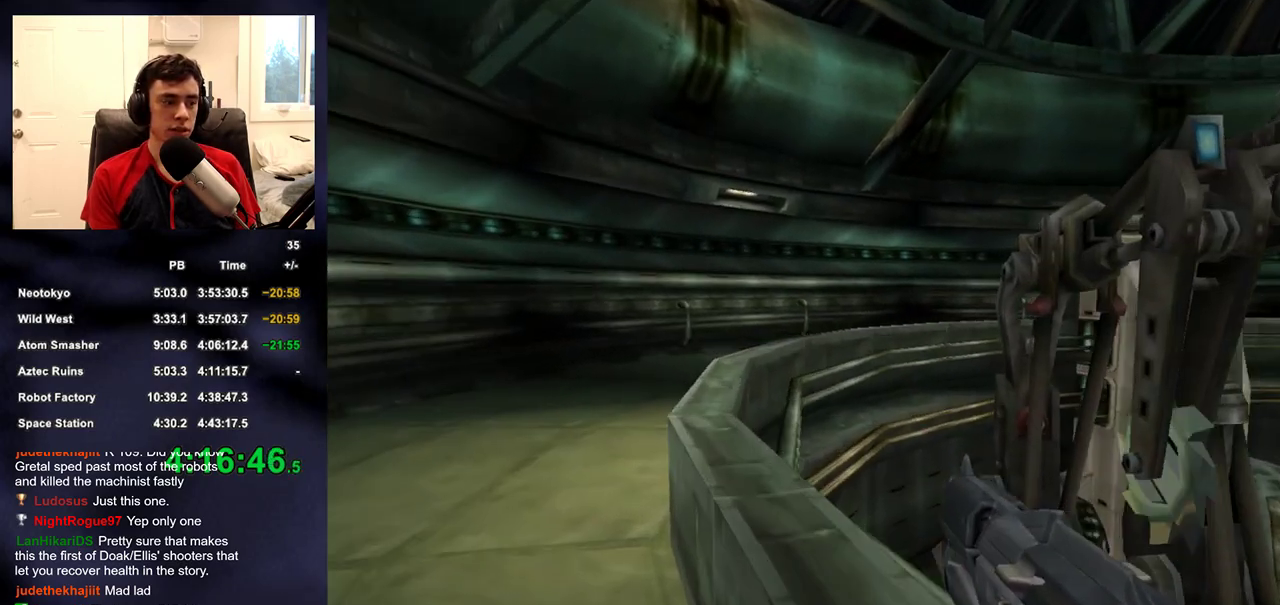
{"buttons": [], "left_stick": "up", "right_stick": "center", "events": []}
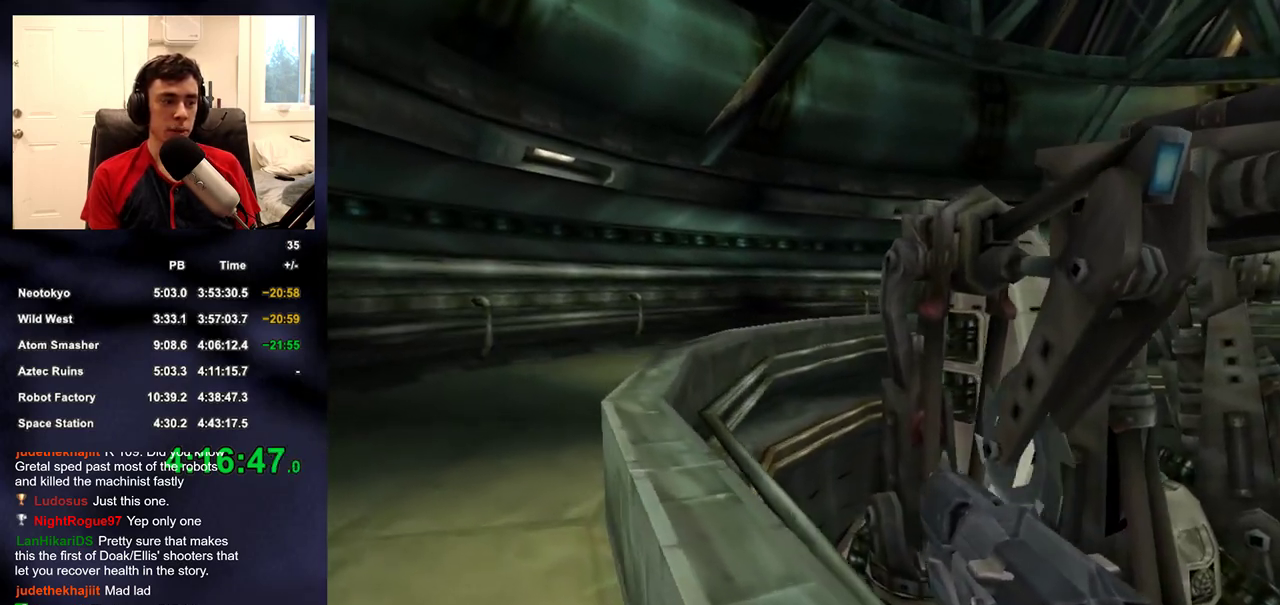
{"buttons": [], "left_stick": "up", "right_stick": "center", "events": []}
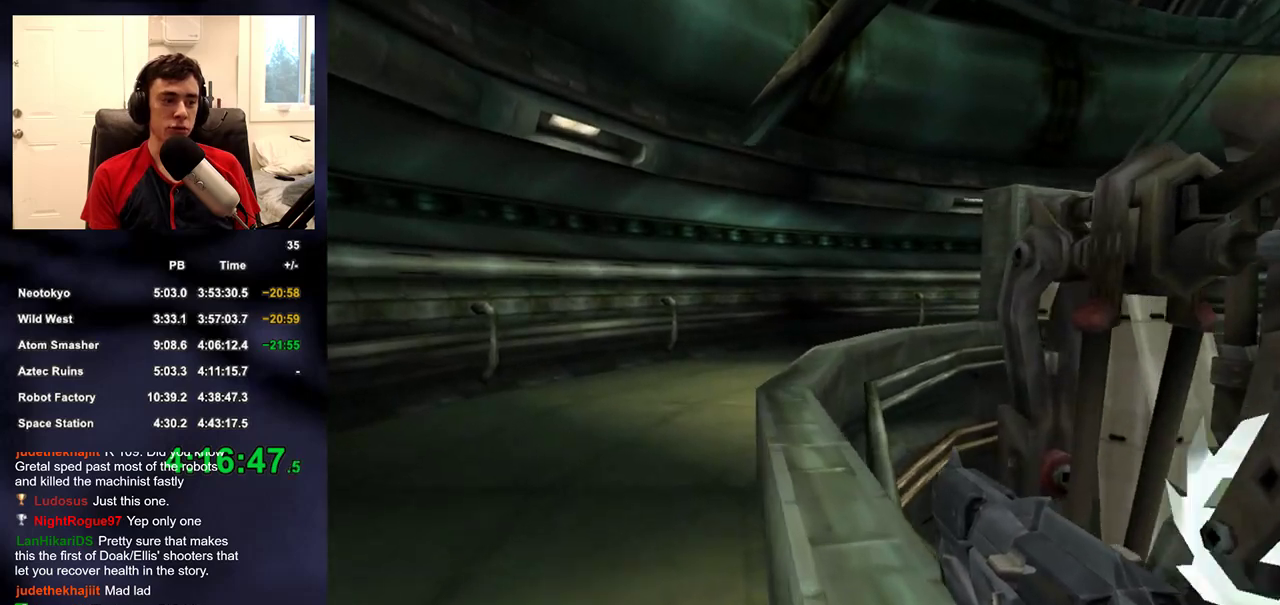
{"buttons": [], "left_stick": "up", "right_stick": "right"}